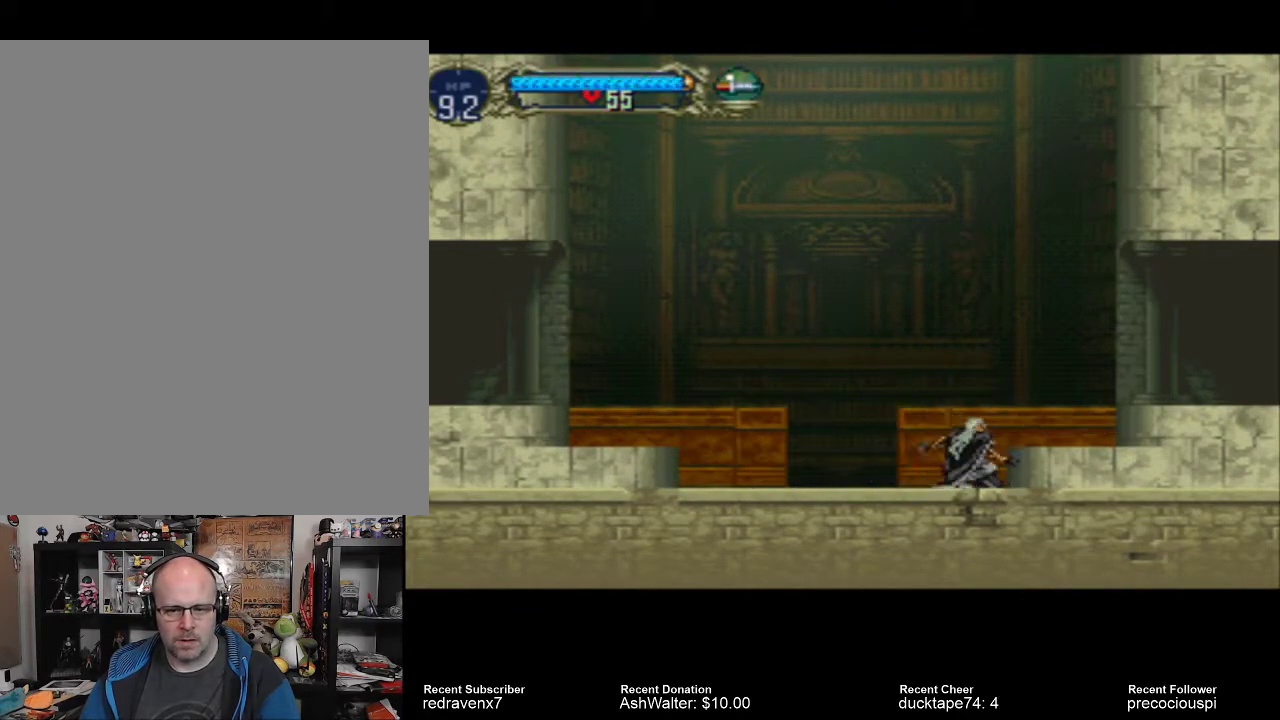
Gameplay with a controller (PlayStation layout); each line is a JSON object with the inputs held at the frame after it (dt_ms = milliseconds from this image to that frame). "events" lists button and stick changes between this image and that frame as [ms after this image, input, new state], when the widget could be followed in between. Not read: L2 L3 R2 R3.
{"dt_ms": 500, "buttons": ["SQUARE"], "left_stick": "center", "right_stick": "center", "events": [[233, "SQUARE", "down"], [300, "SQUARE", "up"], [433, "SQUARE", "down"]]}
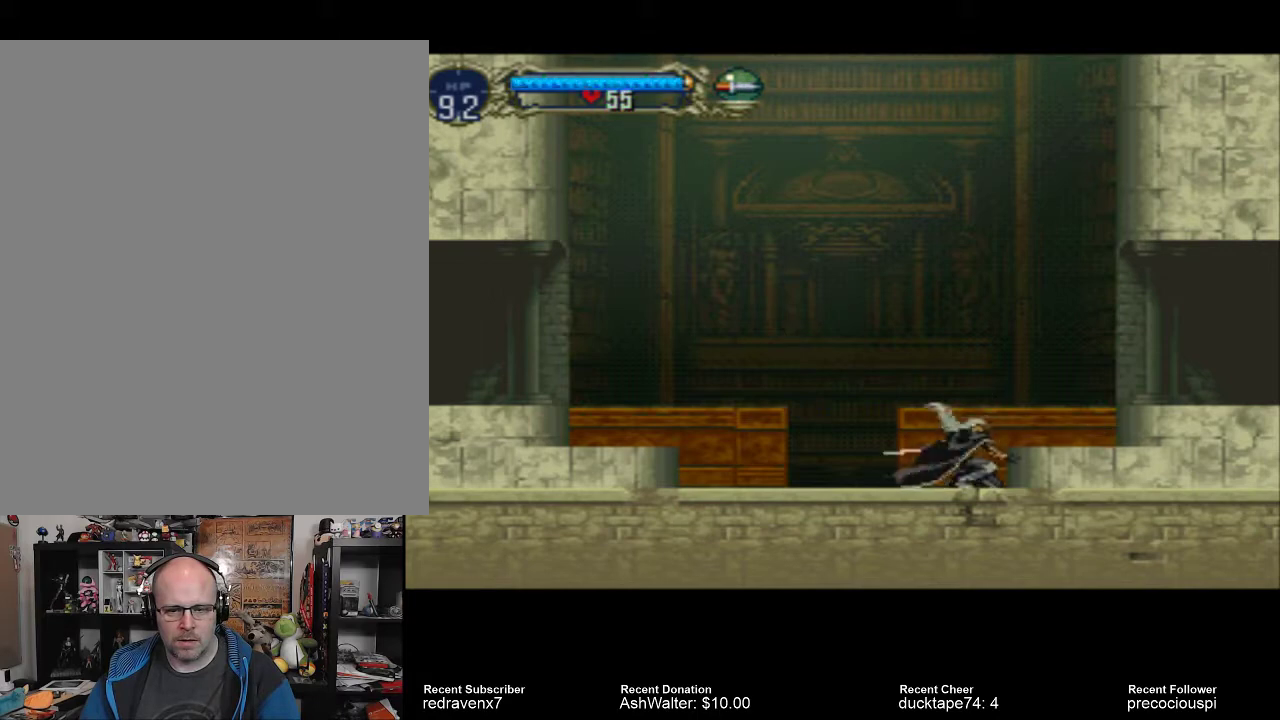
{"dt_ms": 500, "buttons": [], "left_stick": "center", "right_stick": "center", "events": [[33, "SQUARE", "up"]]}
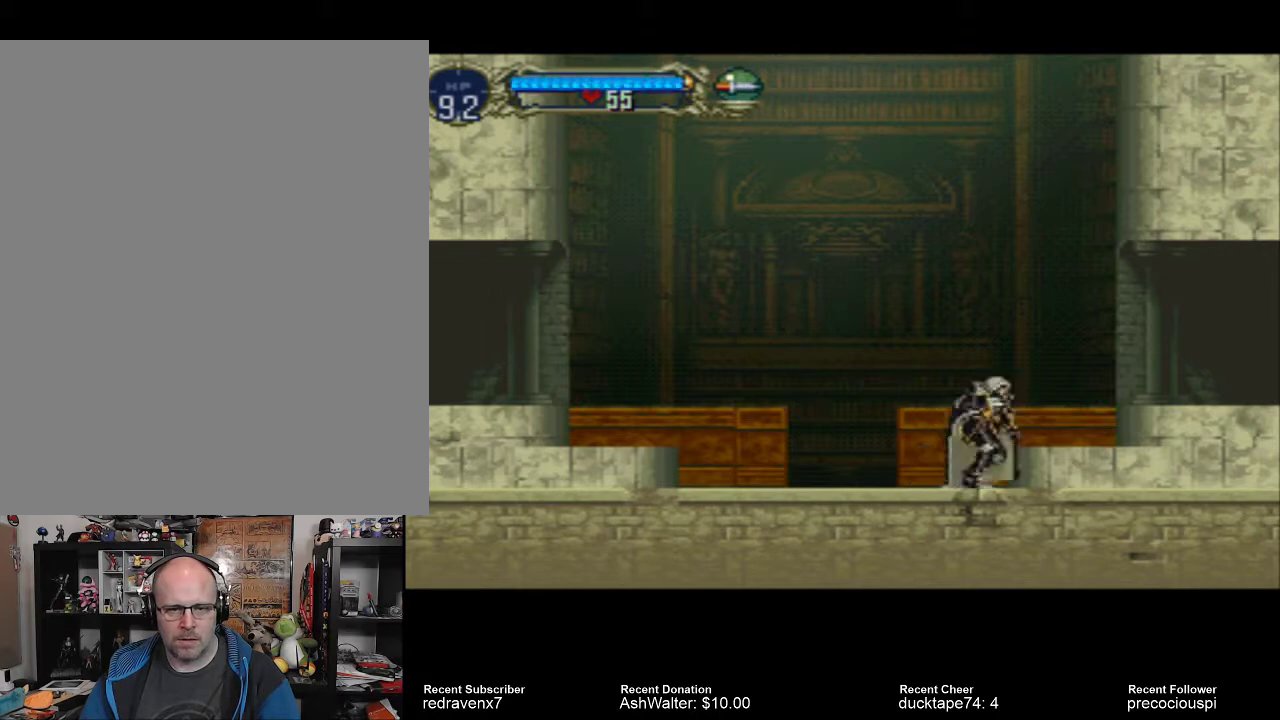
{"dt_ms": 500, "buttons": ["CROSS"], "left_stick": "center", "right_stick": "center", "events": [[300, "CROSS", "down"]]}
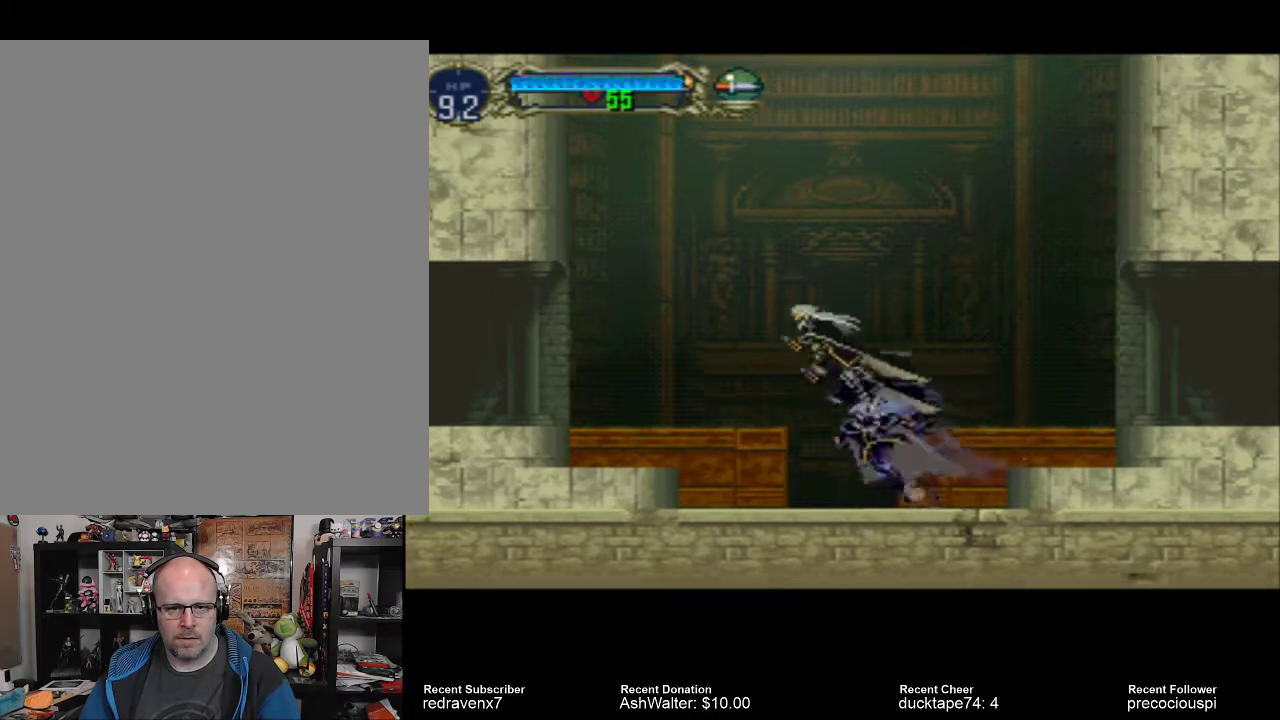
{"dt_ms": 500, "buttons": ["CROSS"], "left_stick": "center", "right_stick": "center", "events": []}
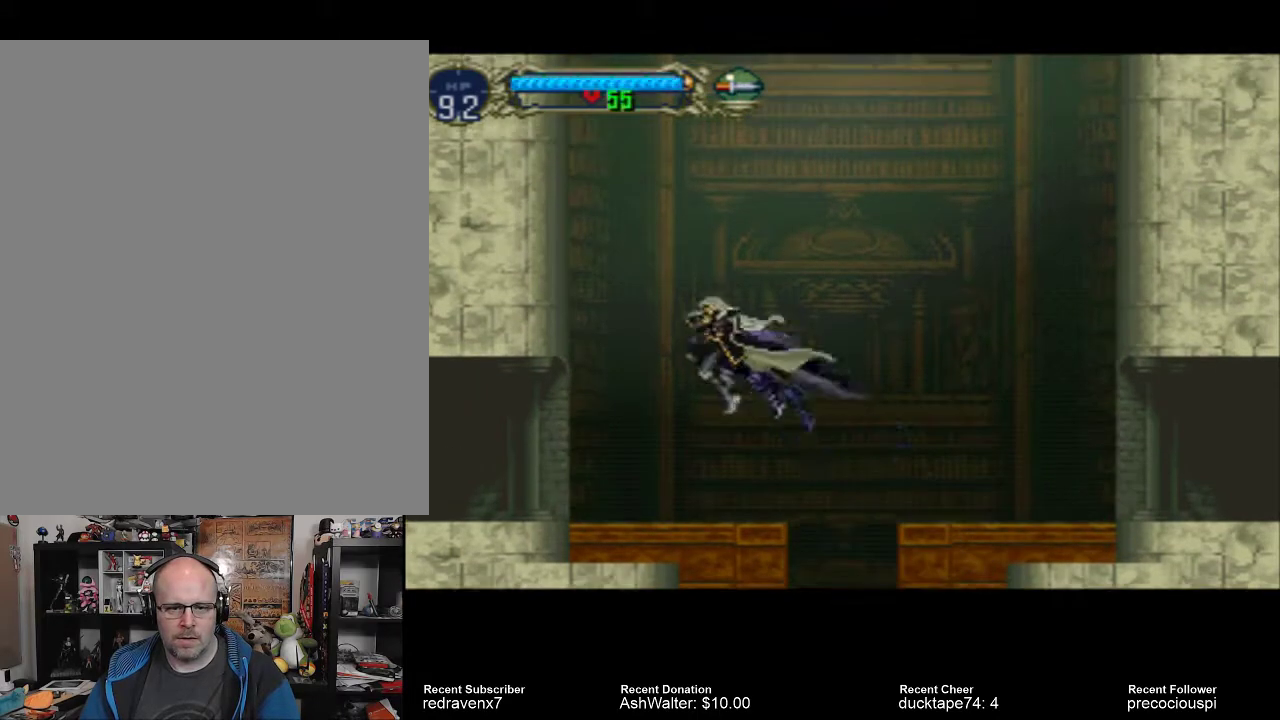
{"dt_ms": 500, "buttons": [], "left_stick": "center", "right_stick": "center", "events": [[233, "CROSS", "up"]]}
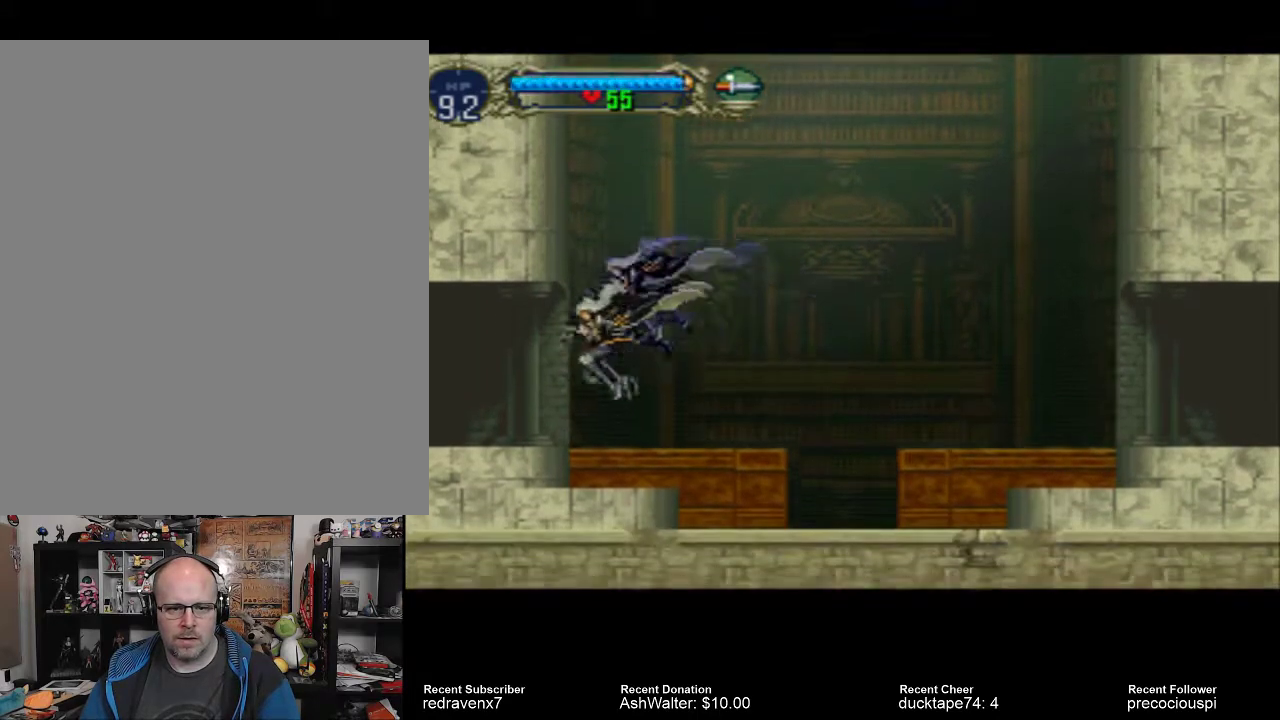
{"dt_ms": 500, "buttons": ["CROSS"], "left_stick": "center", "right_stick": "center", "events": [[300, "CROSS", "down"]]}
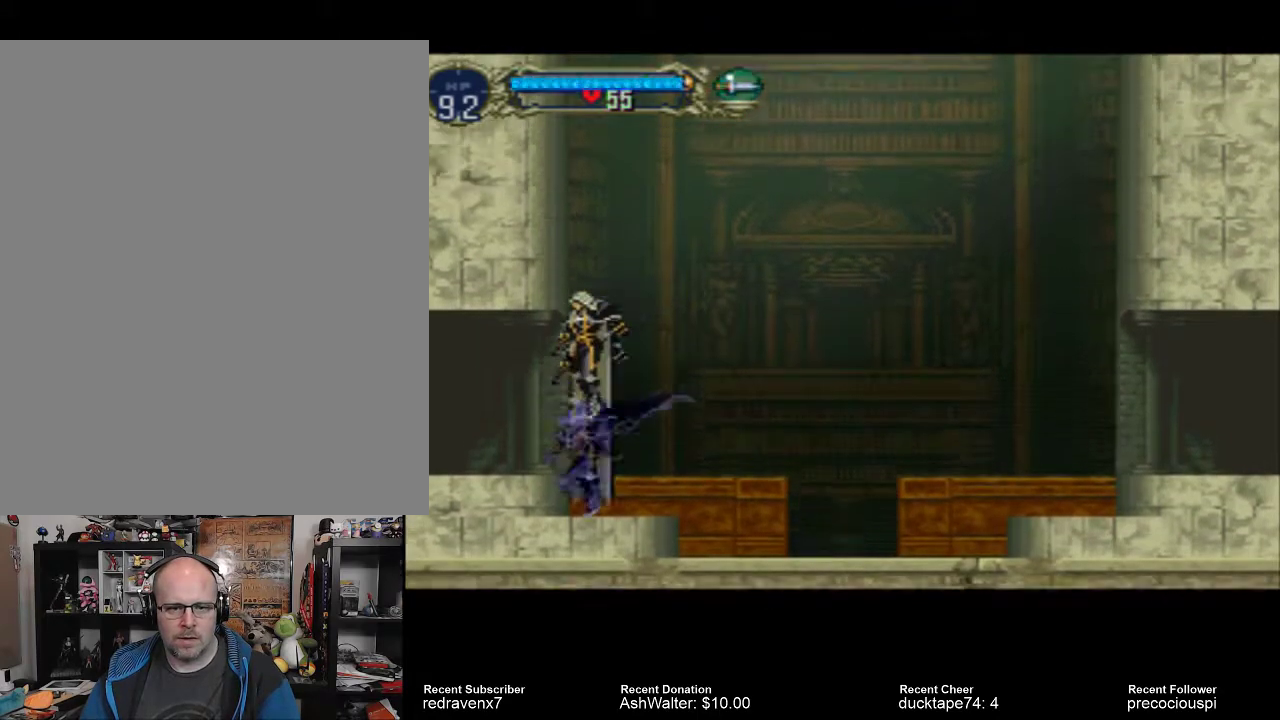
{"dt_ms": 500, "buttons": [], "left_stick": "center", "right_stick": "center", "events": [[467, "CROSS", "up"]]}
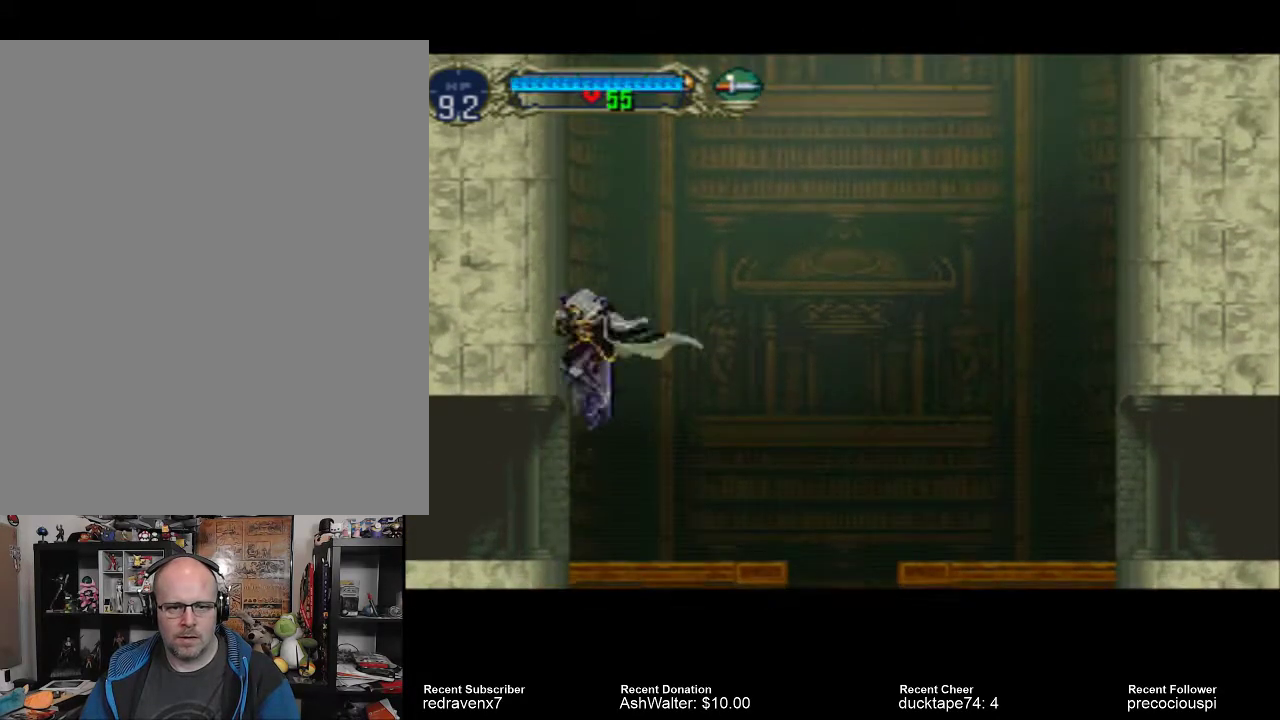
{"dt_ms": 500, "buttons": [], "left_stick": "center", "right_stick": "center", "events": [[67, "CROSS", "down"], [167, "CROSS", "up"]]}
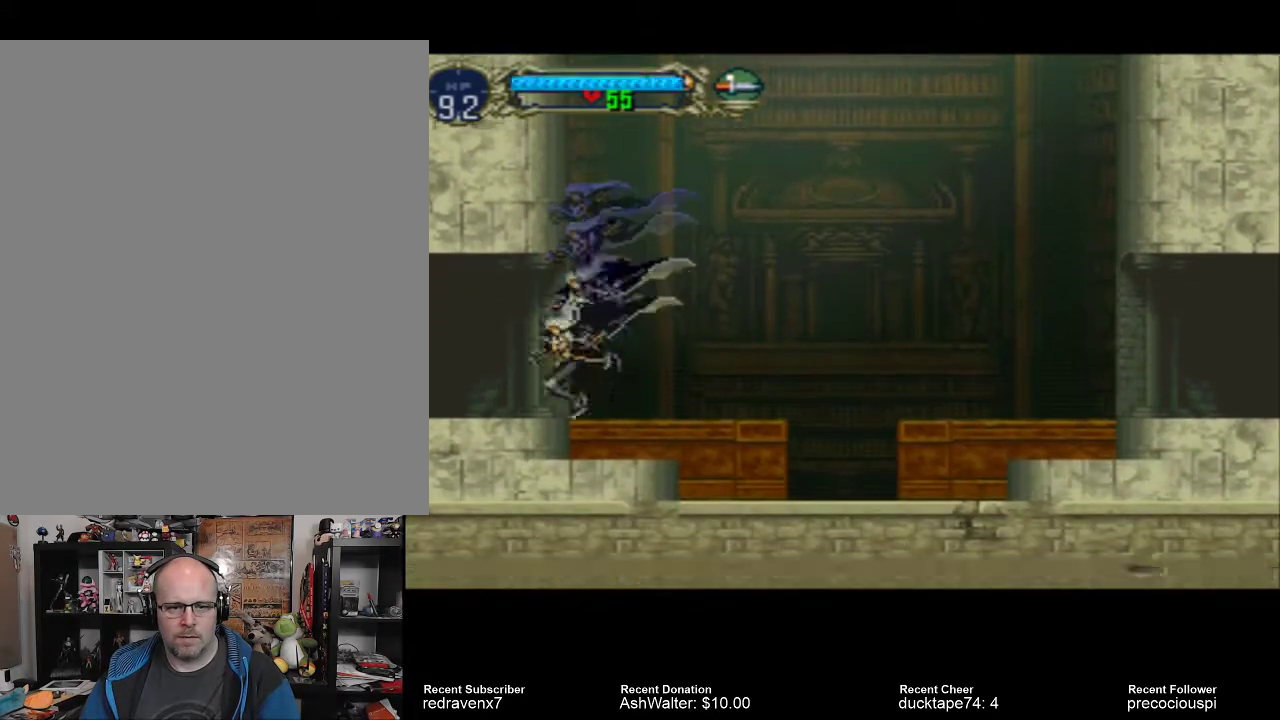
{"dt_ms": 500, "buttons": ["CROSS"], "left_stick": "center", "right_stick": "center", "events": [[200, "CROSS", "down"]]}
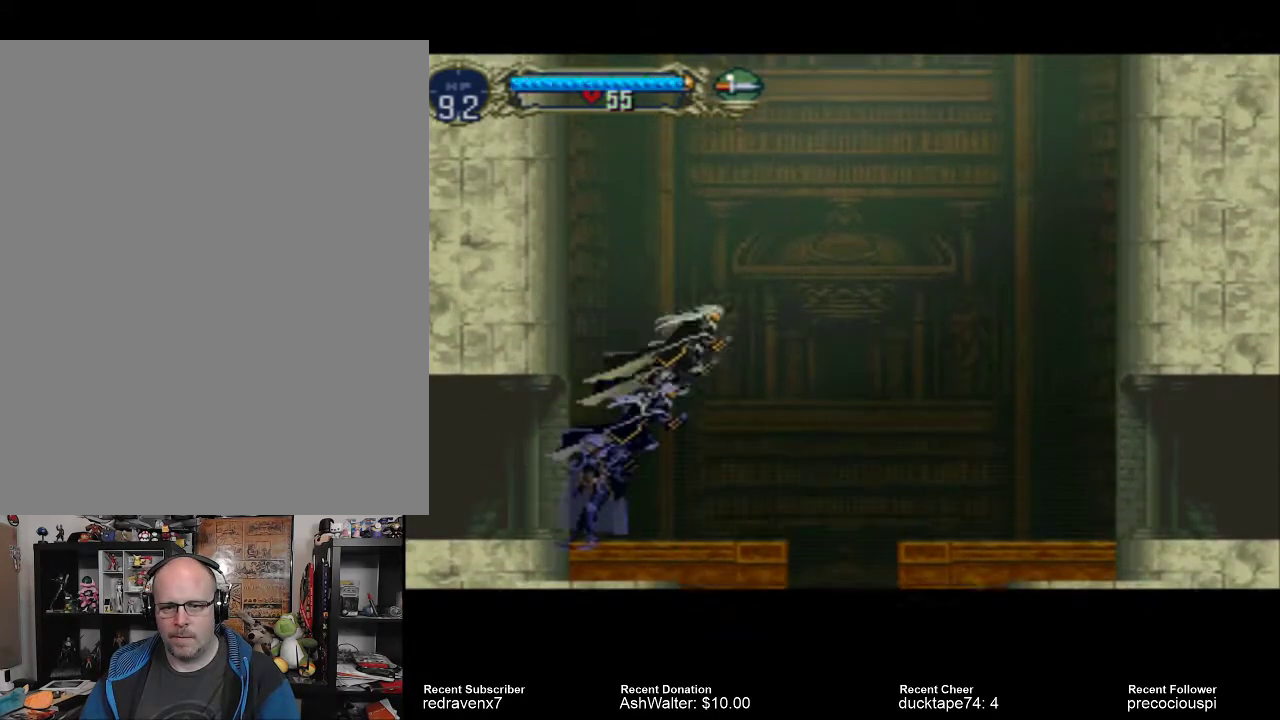
{"dt_ms": 500, "buttons": ["CROSS"], "left_stick": "center", "right_stick": "center", "events": []}
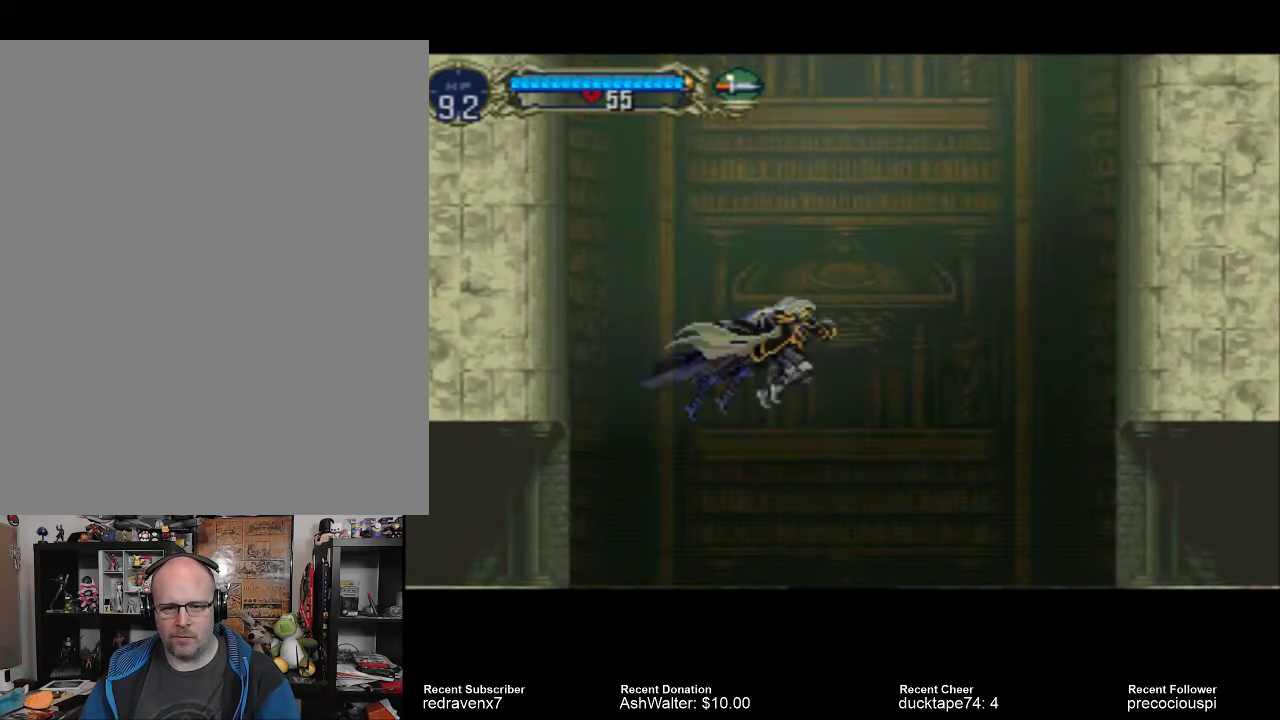
{"dt_ms": 500, "buttons": [], "left_stick": "center", "right_stick": "center", "events": [[400, "CROSS", "up"]]}
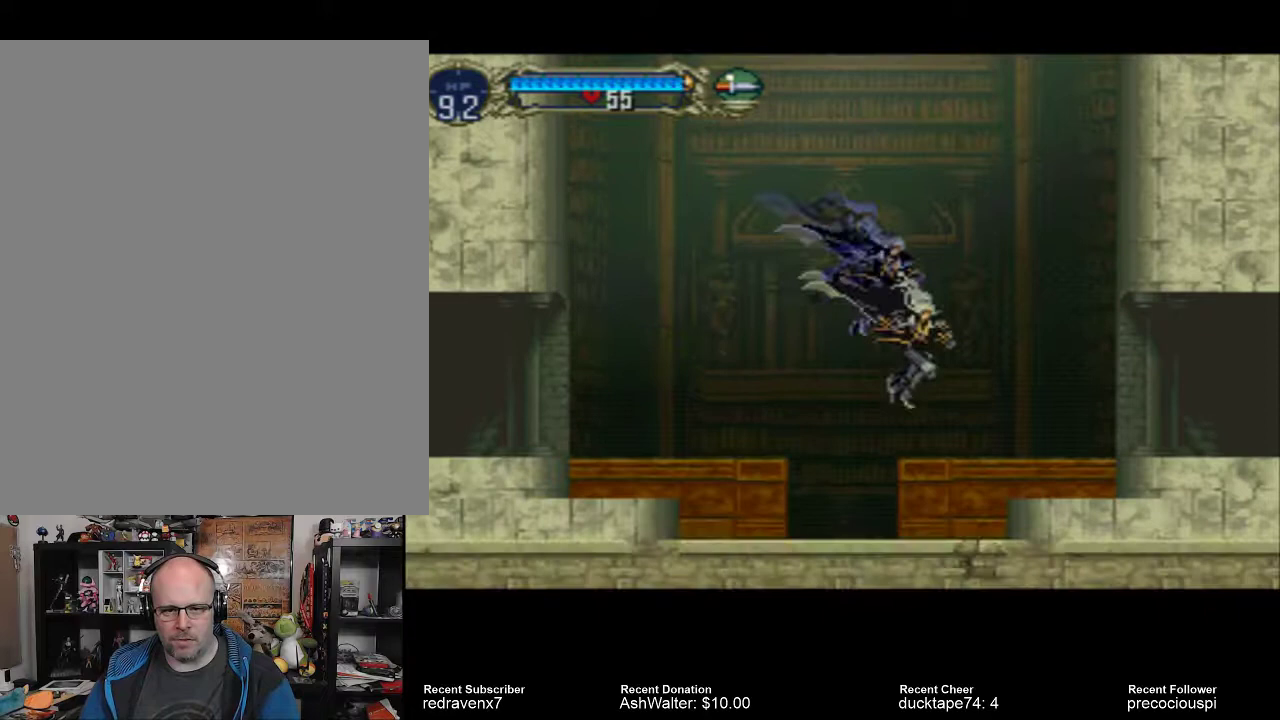
{"dt_ms": 500, "buttons": [], "left_stick": "center", "right_stick": "center", "events": []}
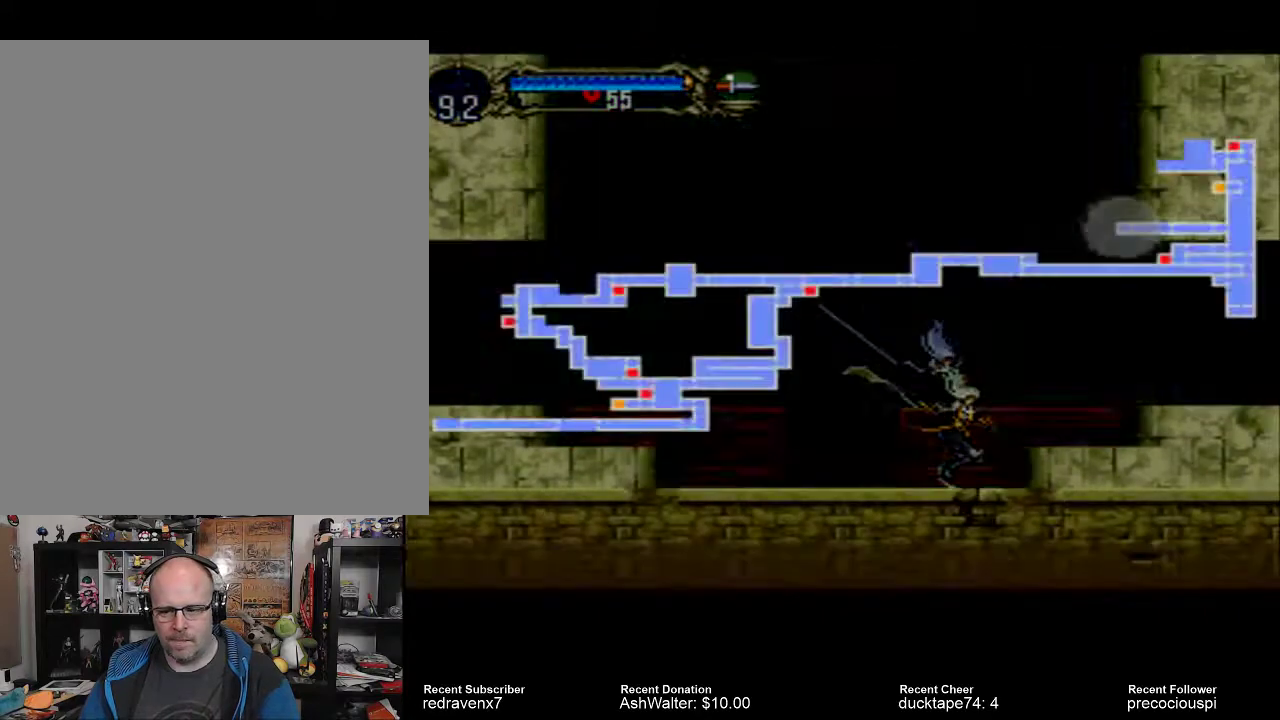
{"dt_ms": 500, "buttons": [], "left_stick": "center", "right_stick": "center", "events": []}
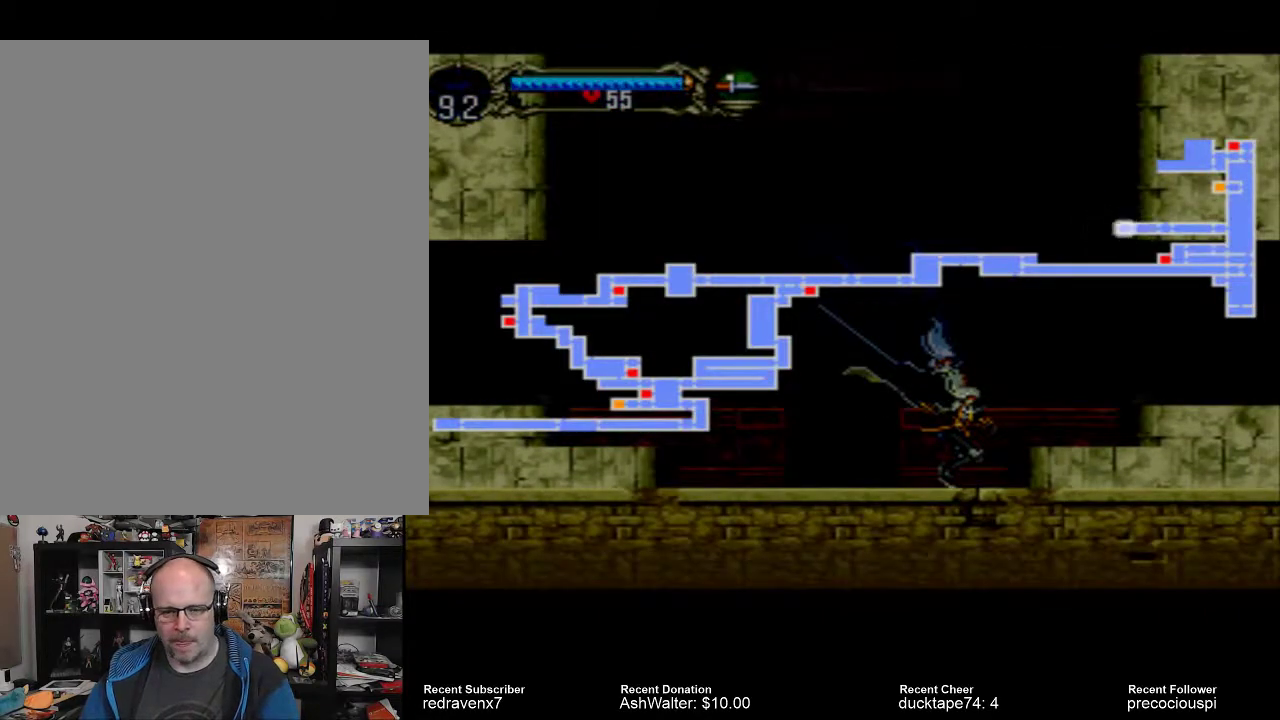
{"dt_ms": 500, "buttons": [], "left_stick": "center", "right_stick": "center", "events": []}
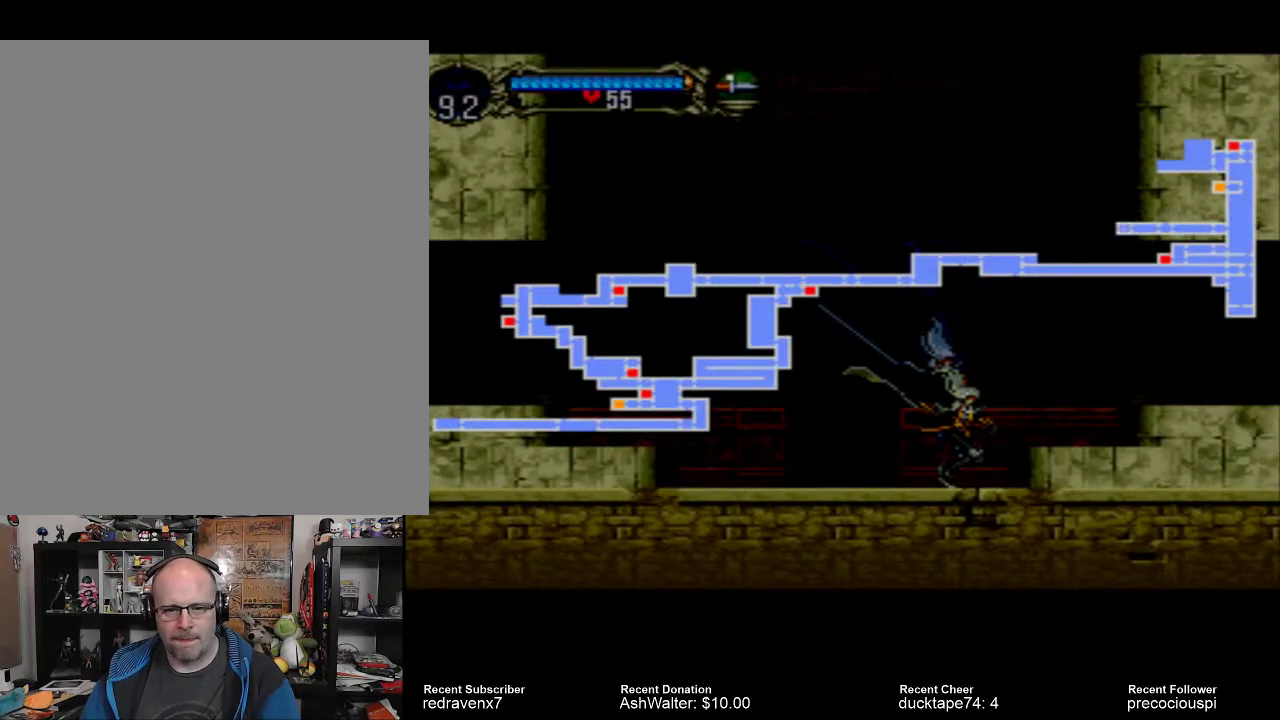
{"dt_ms": 1000, "buttons": [], "left_stick": "center", "right_stick": "center"}
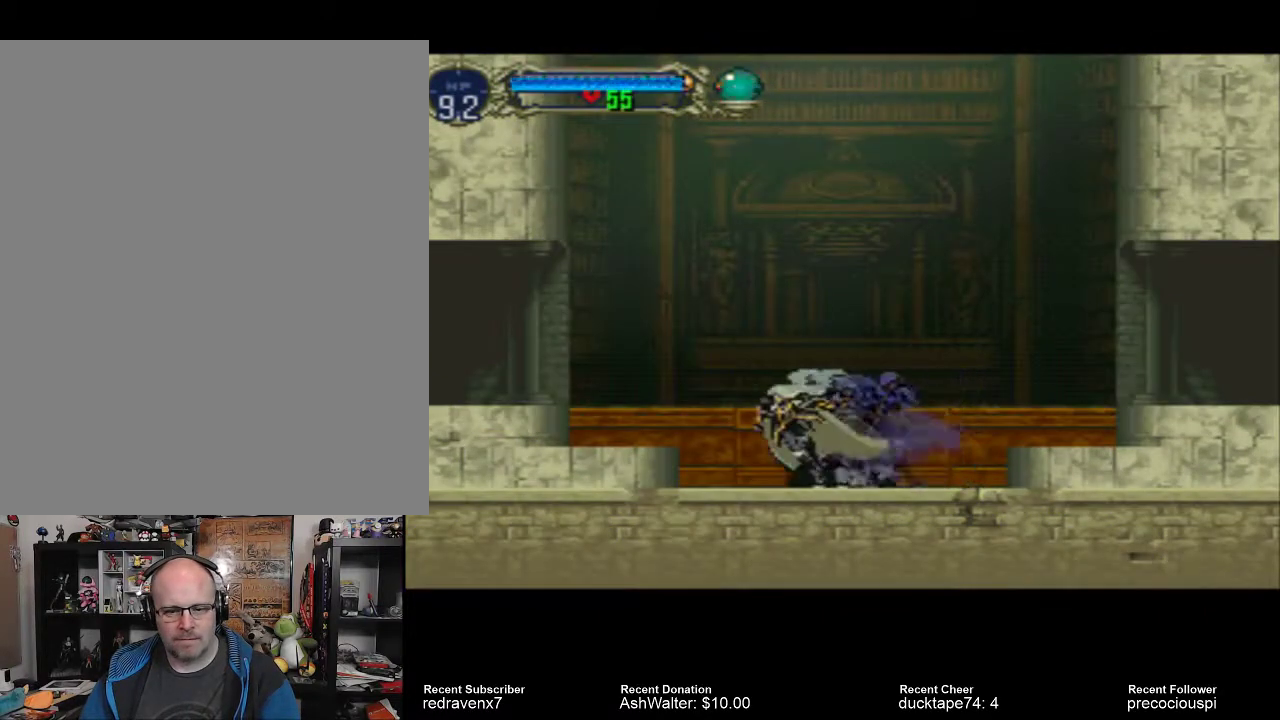
{"dt_ms": 500, "buttons": ["CROSS"], "left_stick": "center", "right_stick": "center", "events": [[233, "CROSS", "down"]]}
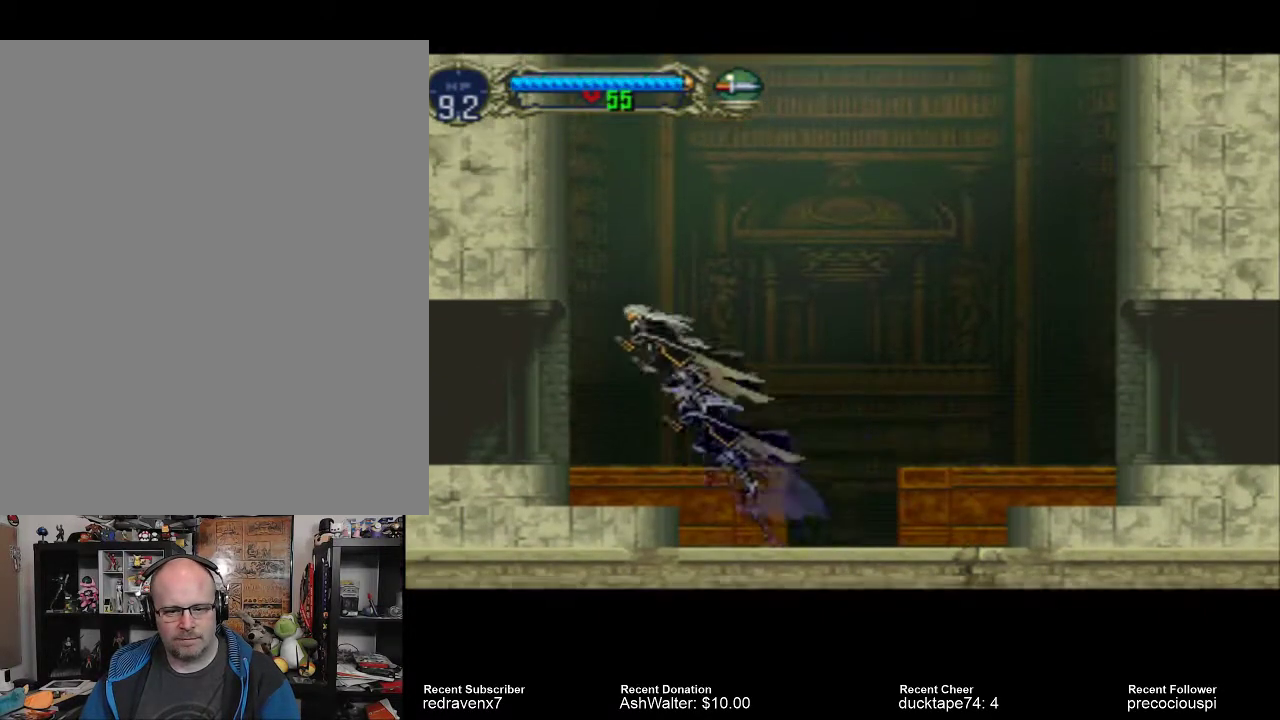
{"dt_ms": 500, "buttons": [], "left_stick": "center", "right_stick": "center", "events": [[67, "CROSS", "up"]]}
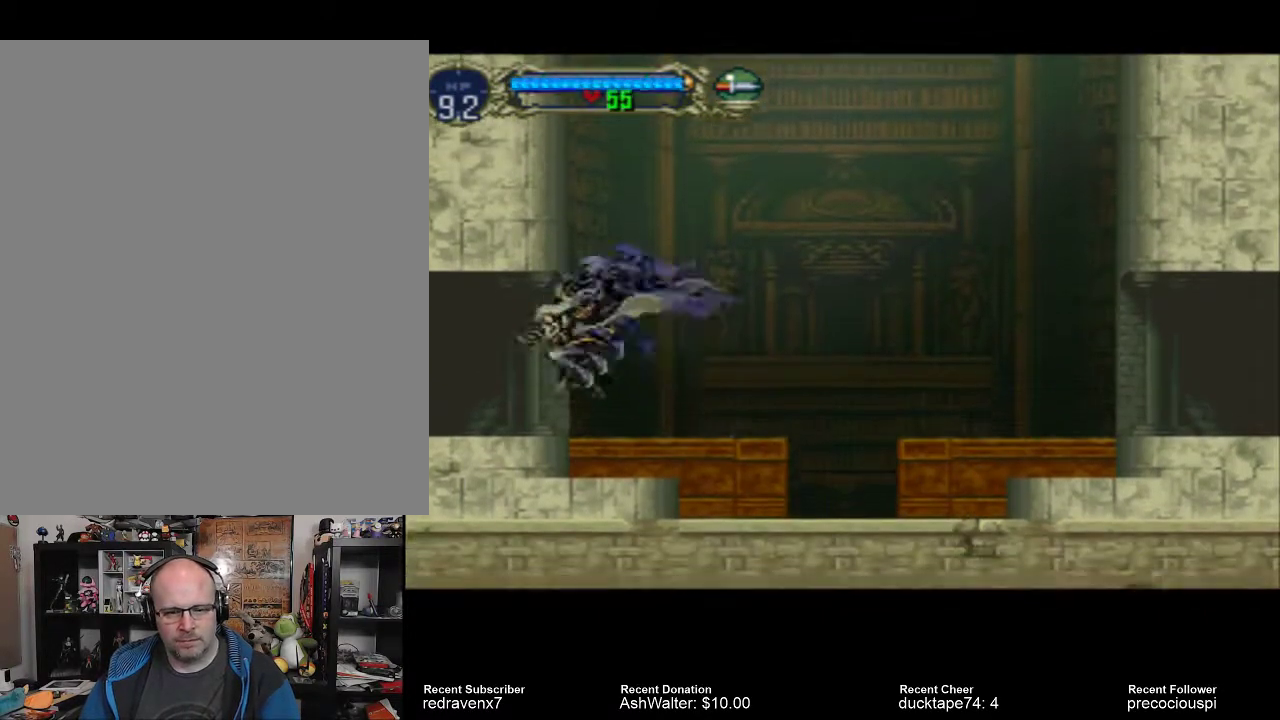
{"dt_ms": 500, "buttons": [], "left_stick": "center", "right_stick": "center", "events": []}
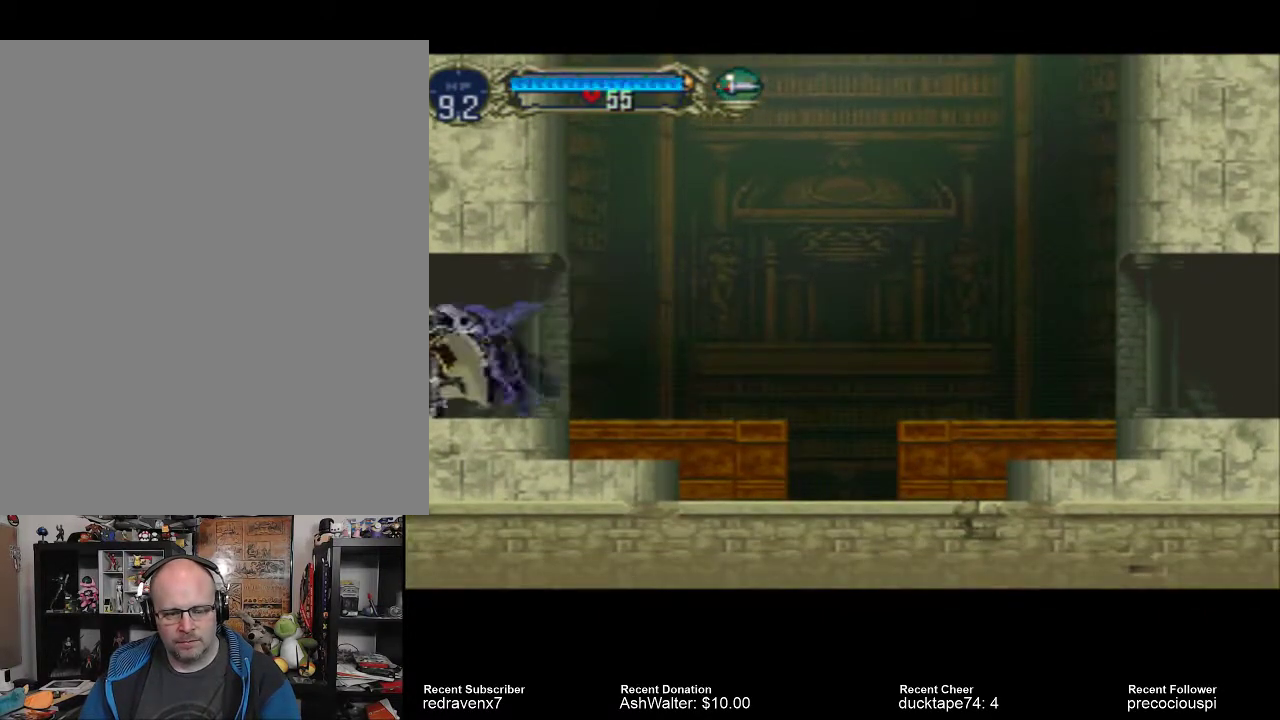
{"dt_ms": 500, "buttons": [], "left_stick": "center", "right_stick": "center", "events": []}
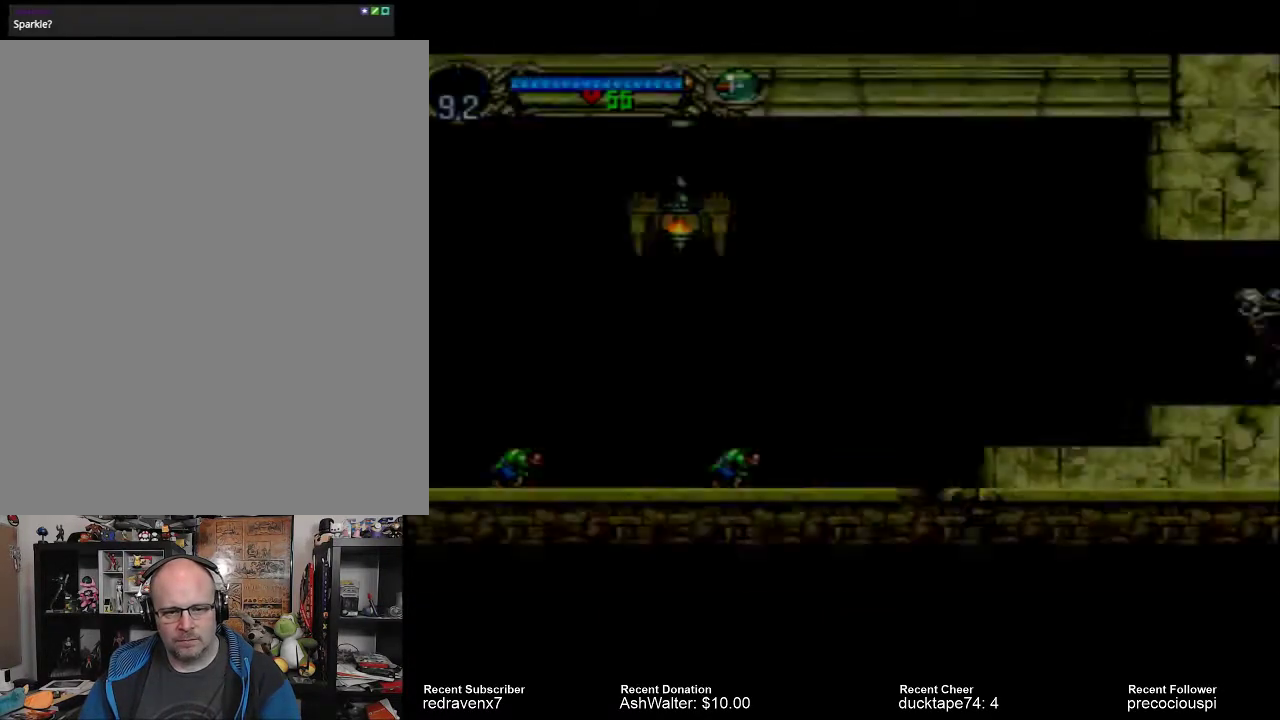
{"dt_ms": 500, "buttons": [], "left_stick": "center", "right_stick": "center", "events": []}
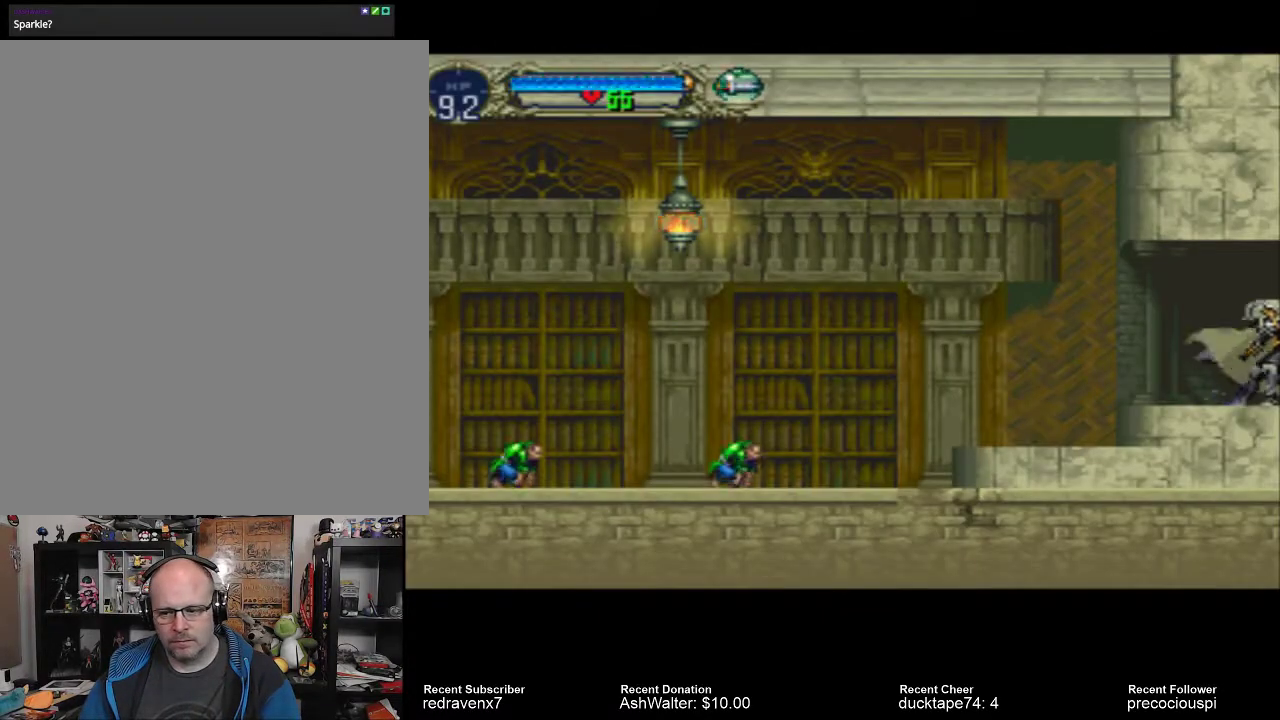
{"dt_ms": 500, "buttons": [], "left_stick": "center", "right_stick": "center", "events": []}
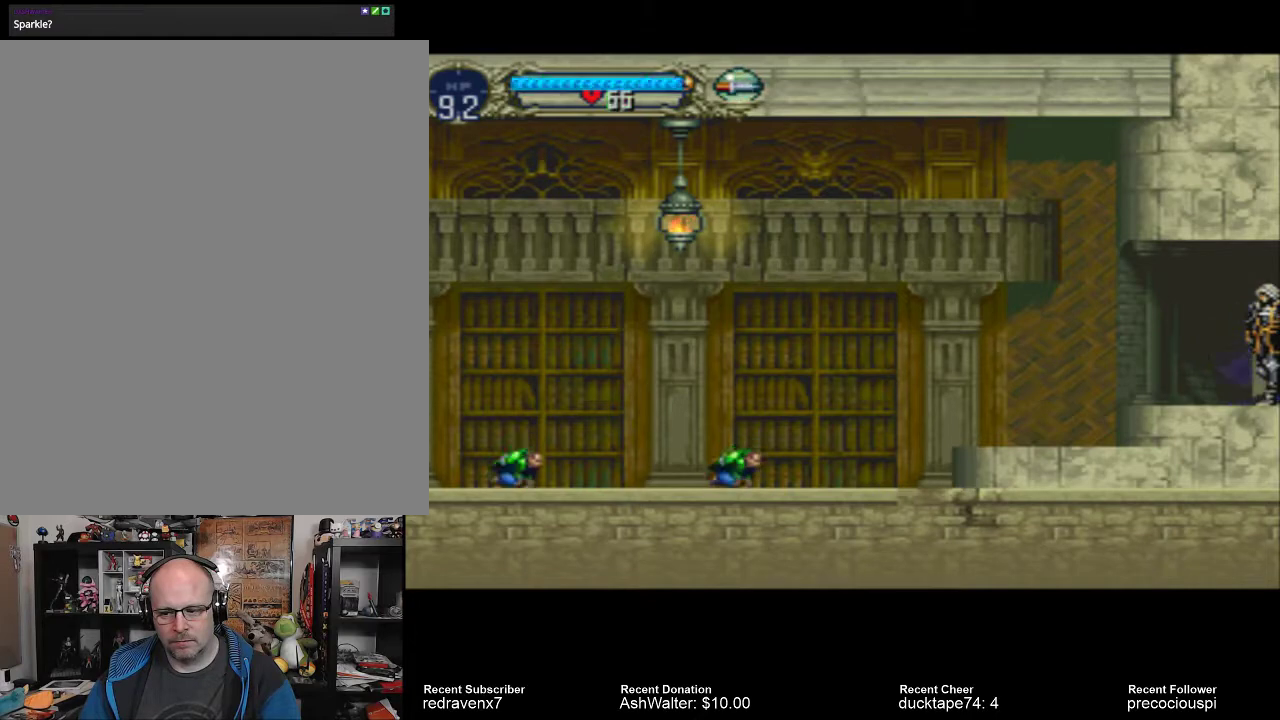
{"dt_ms": 500, "buttons": [], "left_stick": "center", "right_stick": "center", "events": []}
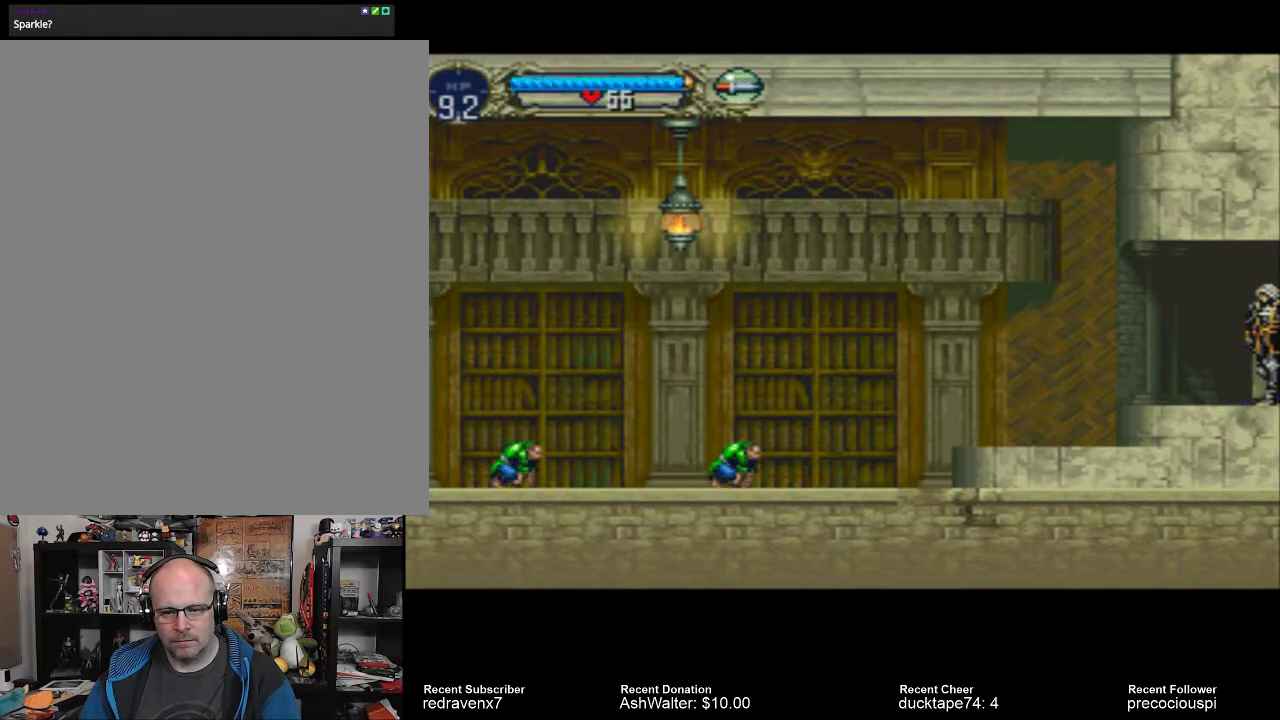
{"dt_ms": 500, "buttons": [], "left_stick": "center", "right_stick": "center", "events": []}
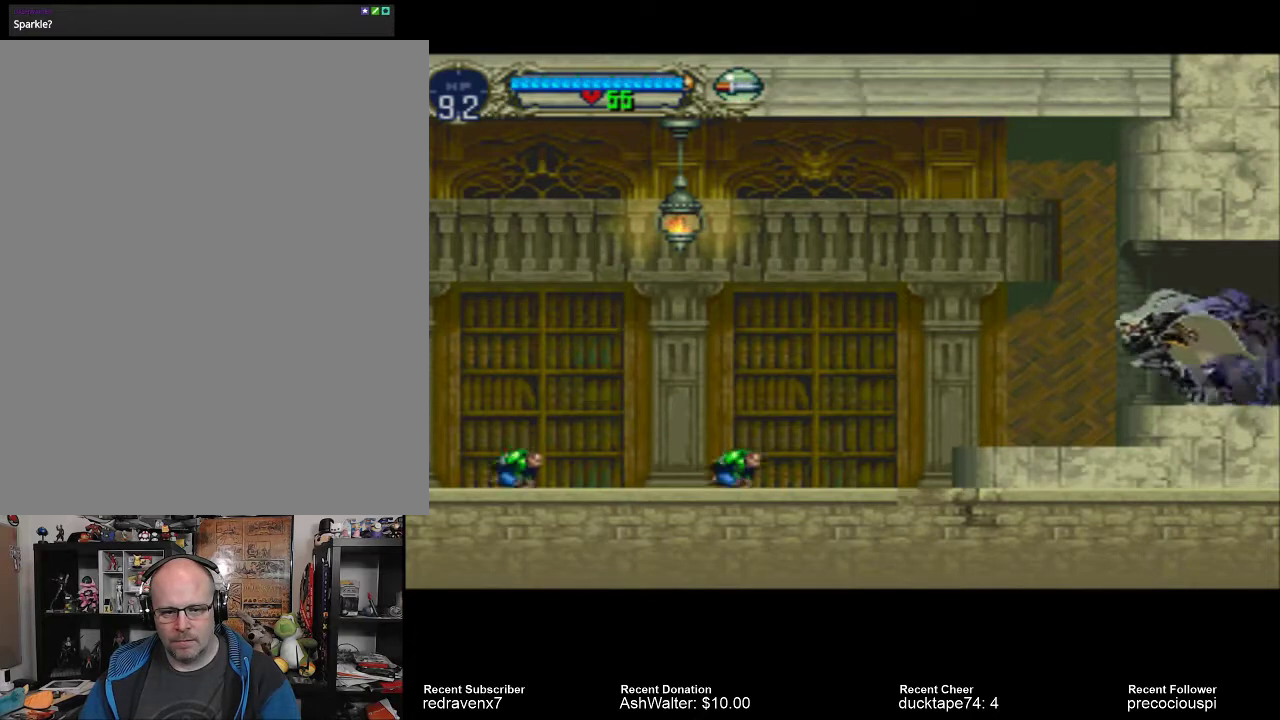
{"dt_ms": 500, "buttons": [], "left_stick": "center", "right_stick": "center", "events": []}
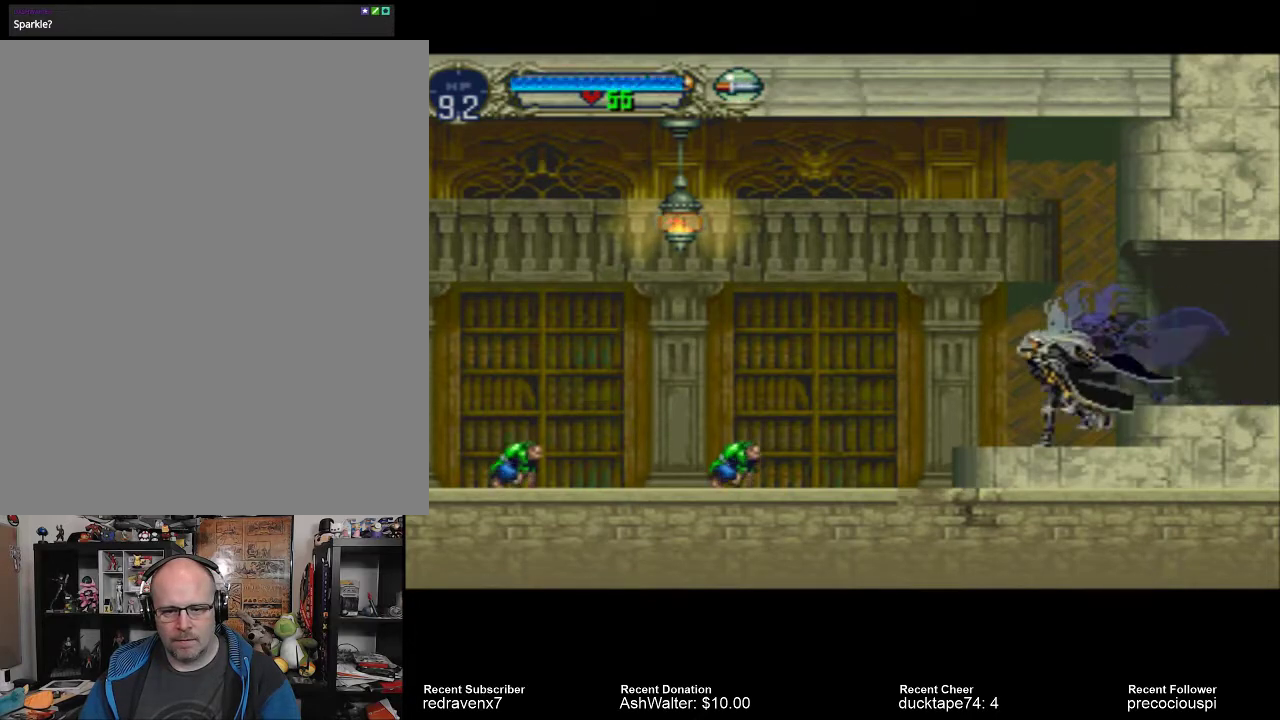
{"dt_ms": 500, "buttons": ["SQUARE"], "left_stick": "center", "right_stick": "center", "events": [[500, "SQUARE", "down"]]}
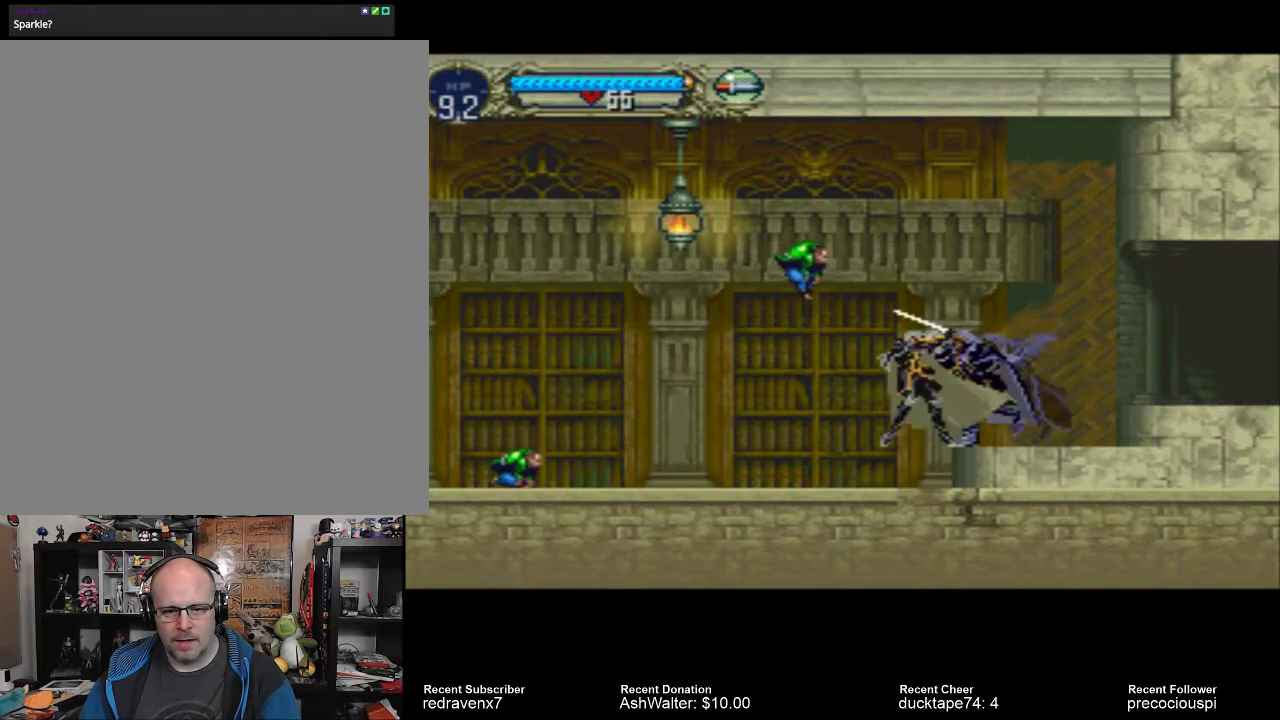
{"dt_ms": 500, "buttons": [], "left_stick": "center", "right_stick": "center", "events": [[100, "SQUARE", "up"]]}
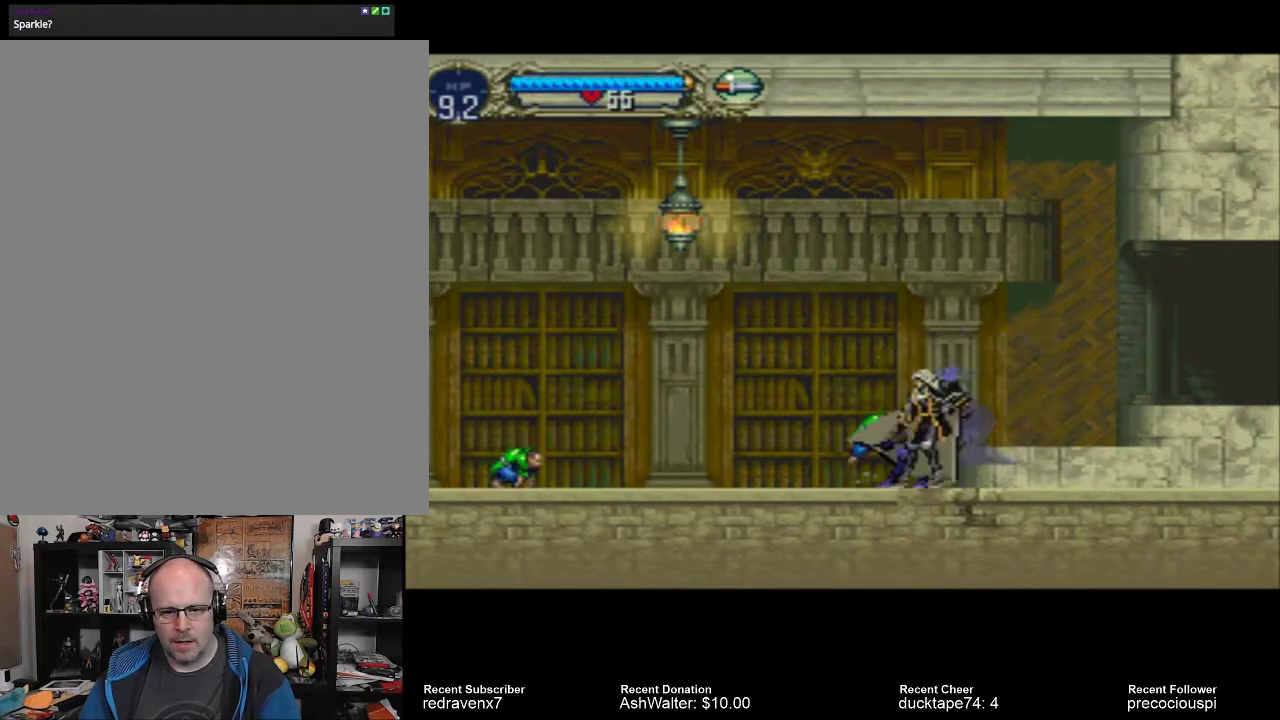
{"dt_ms": 500, "buttons": [], "left_stick": "center", "right_stick": "center", "events": [[33, "SQUARE", "down"], [133, "SQUARE", "up"]]}
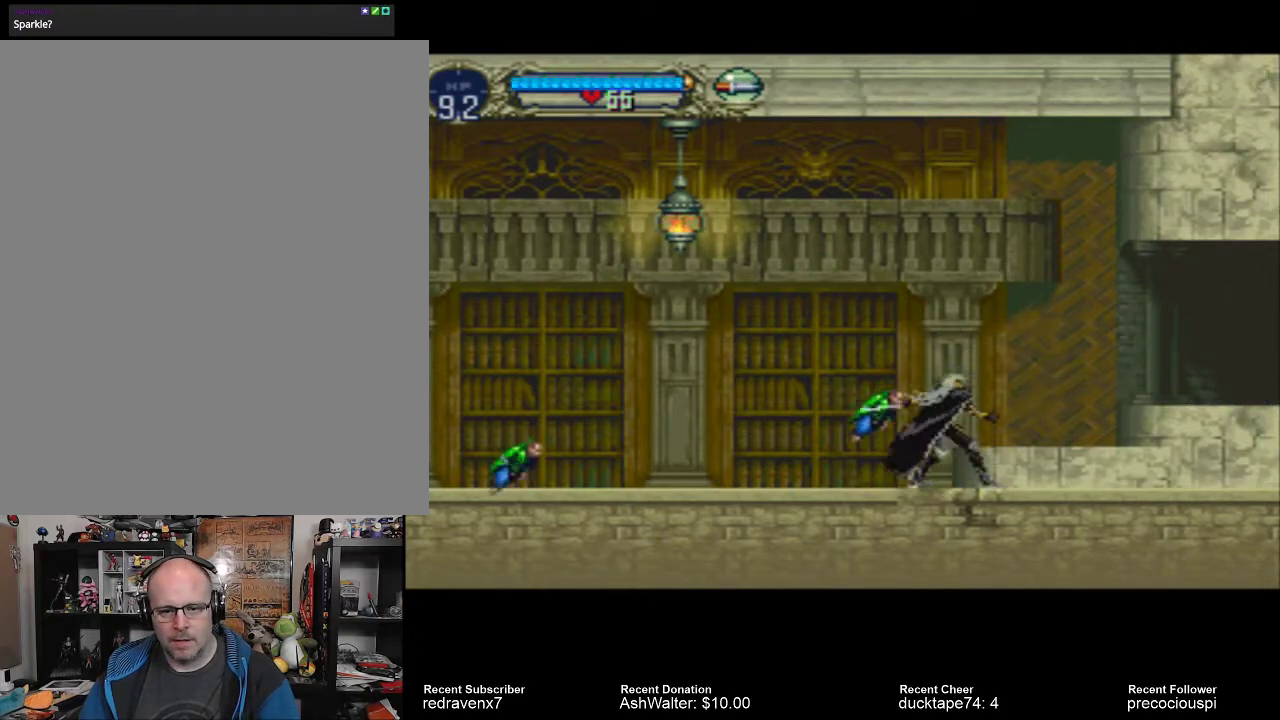
{"dt_ms": 500, "buttons": ["CROSS"], "left_stick": "center", "right_stick": "center", "events": [[67, "CROSS", "down"]]}
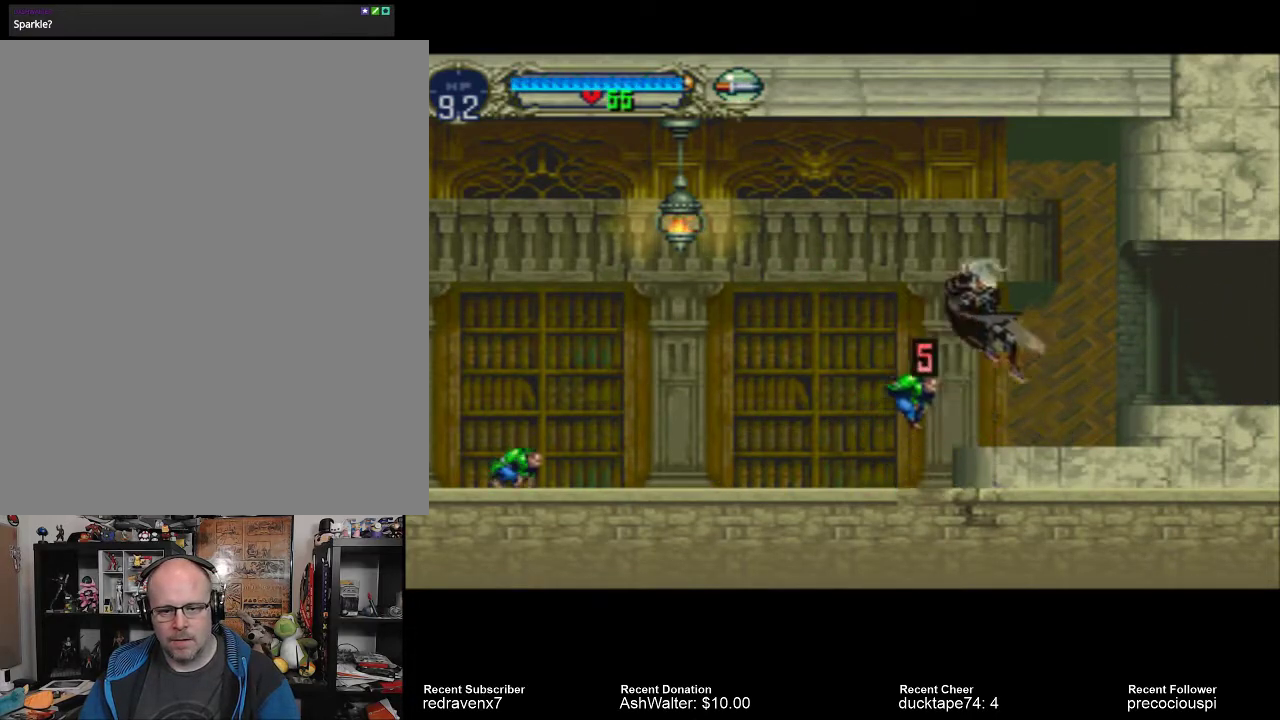
{"dt_ms": 500, "buttons": [], "left_stick": "center", "right_stick": "center", "events": [[67, "CROSS", "up"]]}